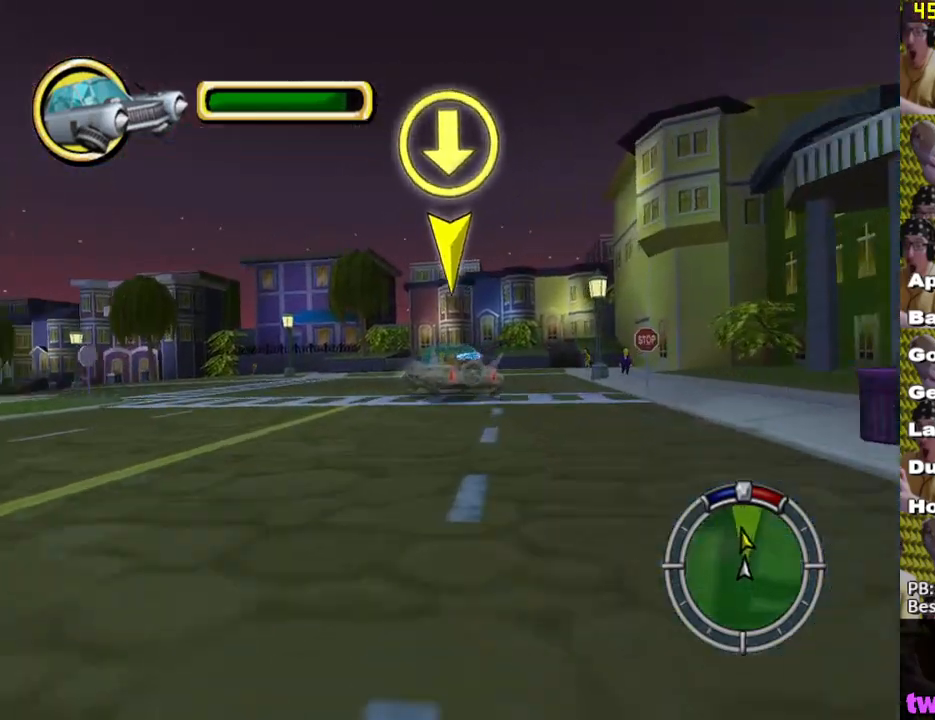
Gameplay with a controller (Xbox layout); each line is a JSON object with the inputs held at the frame after it. "events" lists button and stick changes between this image and that frame as [ms after this image, input, new state], when the widget could be followed in between.
{"buttons": ["X", "L2"], "left_stick": "center", "right_stick": "center", "events": [[117, "X", "down"]]}
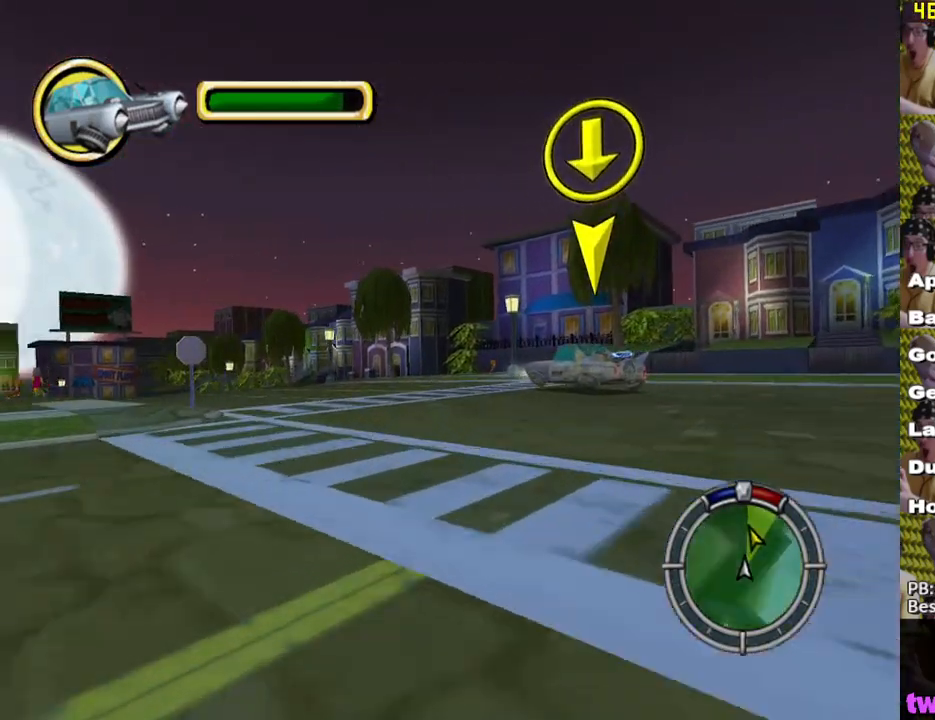
{"buttons": ["L2"], "left_stick": "center", "right_stick": "center", "events": [[200, "left_stick", "left"], [250, "X", "up"], [350, "left_stick", "center"], [383, "A", "down"], [450, "A", "up"]]}
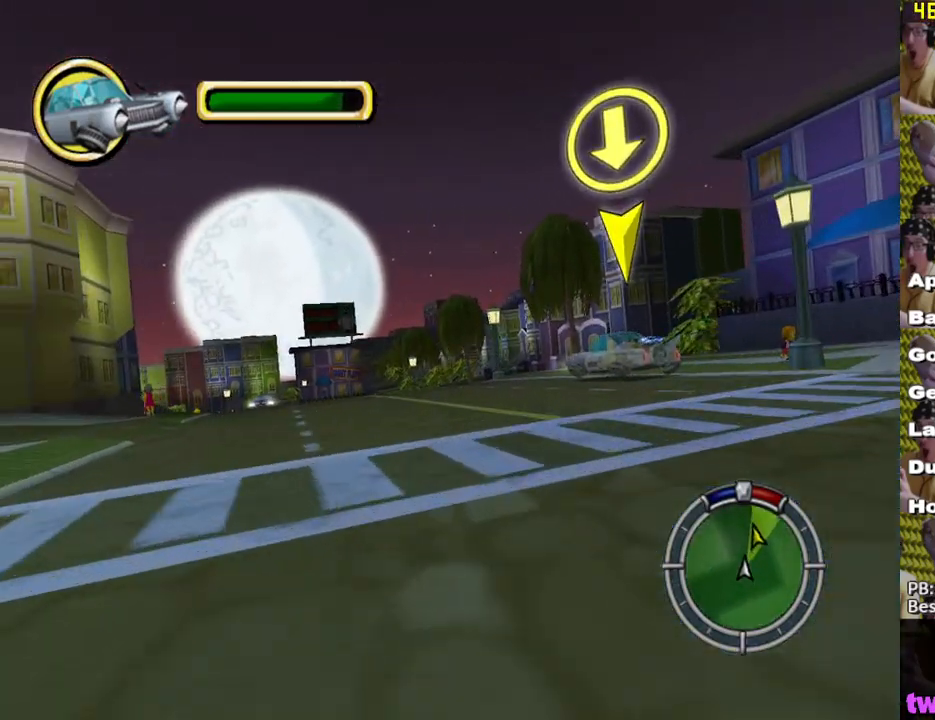
{"buttons": ["X", "L2"], "left_stick": "right", "right_stick": "center", "events": [[100, "X", "down"], [167, "X", "up"], [250, "X", "down"], [467, "left_stick", "right"]]}
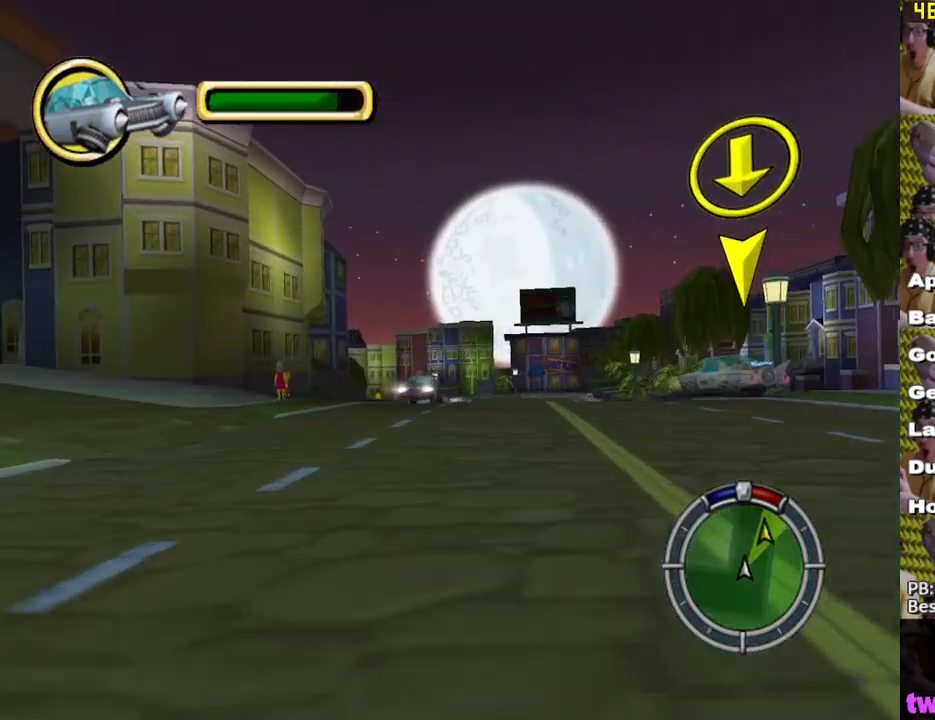
{"buttons": ["X"], "left_stick": "center", "right_stick": "center", "events": [[50, "L2", "up"], [300, "left_stick", "center"]]}
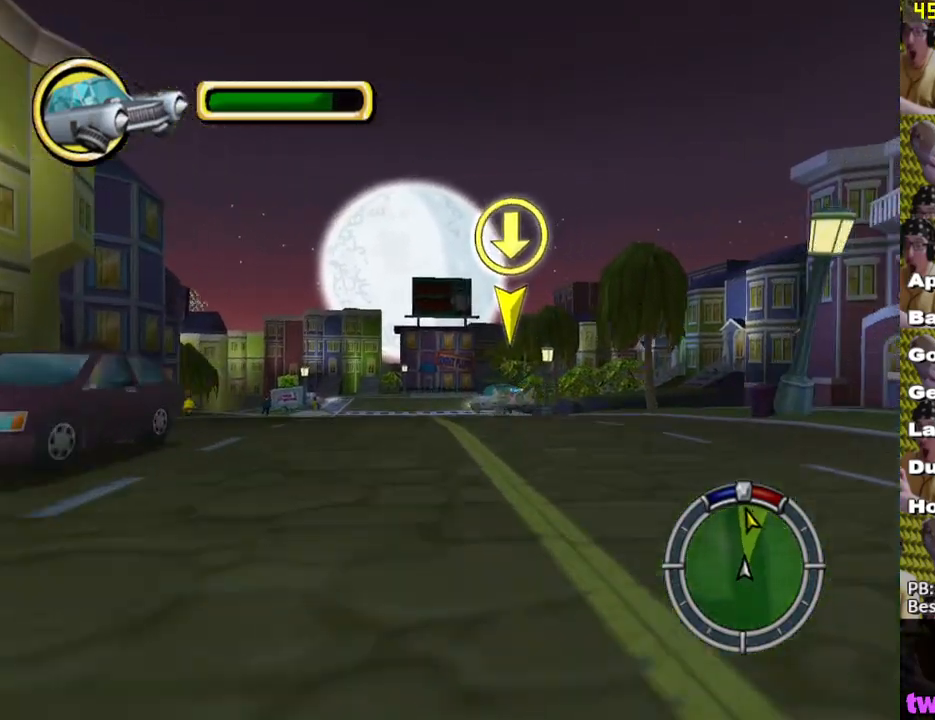
{"buttons": ["X"], "left_stick": "left", "right_stick": "center", "events": [[83, "left_stick", "left"]]}
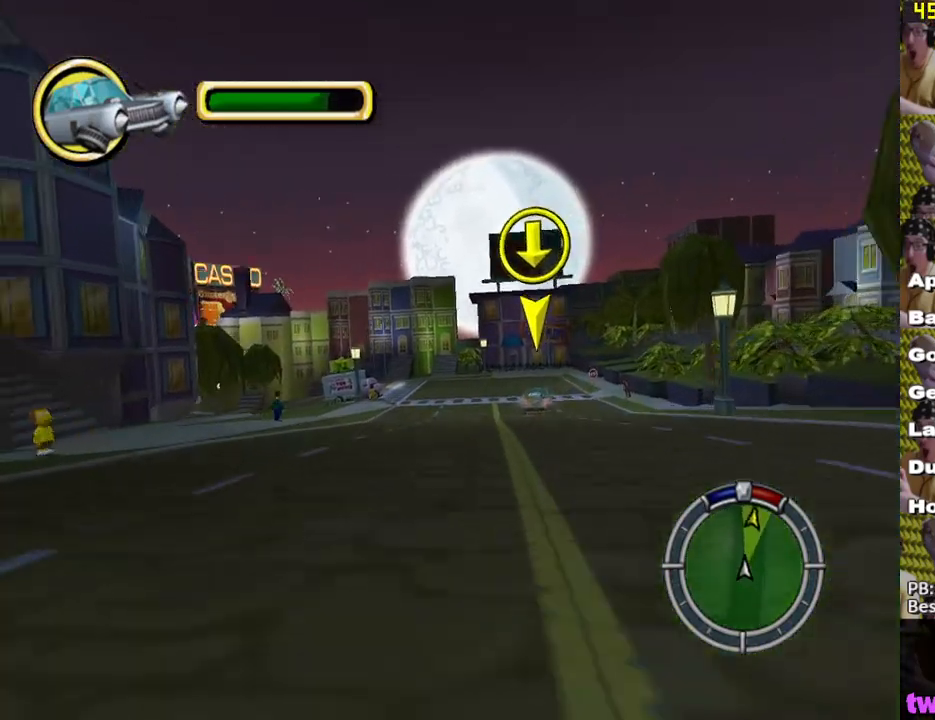
{"buttons": ["X"], "left_stick": "left", "right_stick": "center", "events": [[67, "left_stick", "center"], [433, "left_stick", "left"]]}
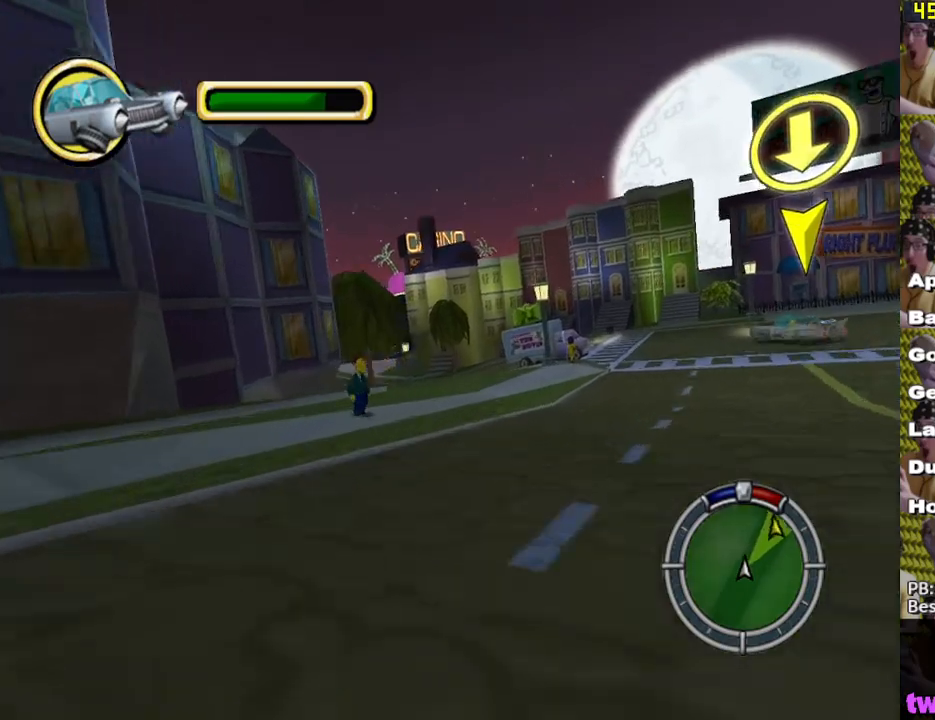
{"buttons": ["A"], "left_stick": "left", "right_stick": "center", "events": [[50, "L1", "down"], [117, "left_stick", "center"], [167, "L1", "up"], [317, "X", "up"], [417, "left_stick", "left"], [450, "A", "down"]]}
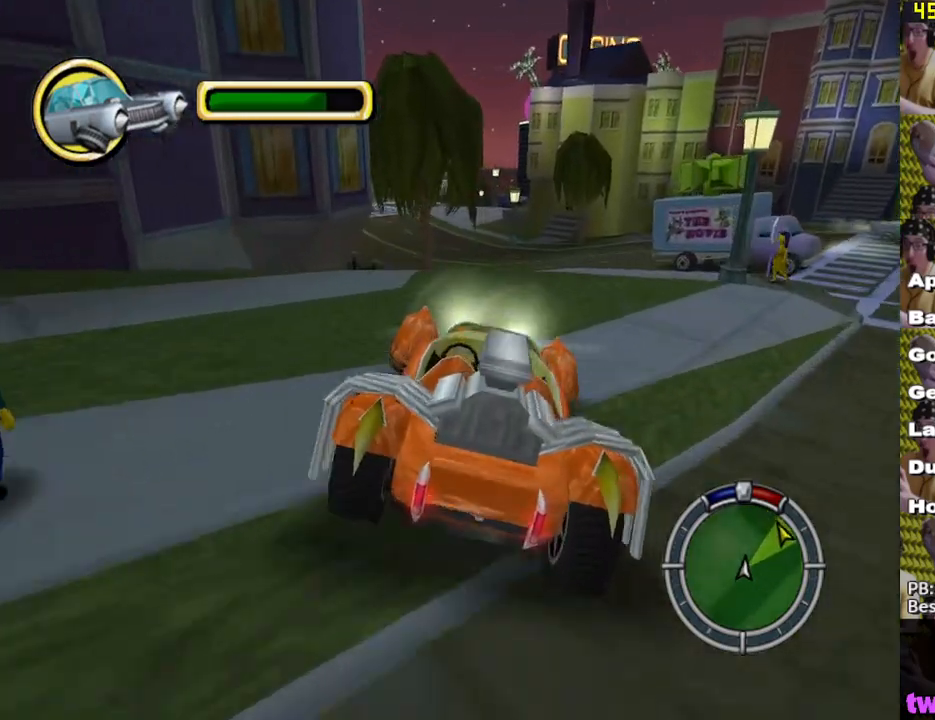
{"buttons": [], "left_stick": "left", "right_stick": "center", "events": [[183, "A", "up"]]}
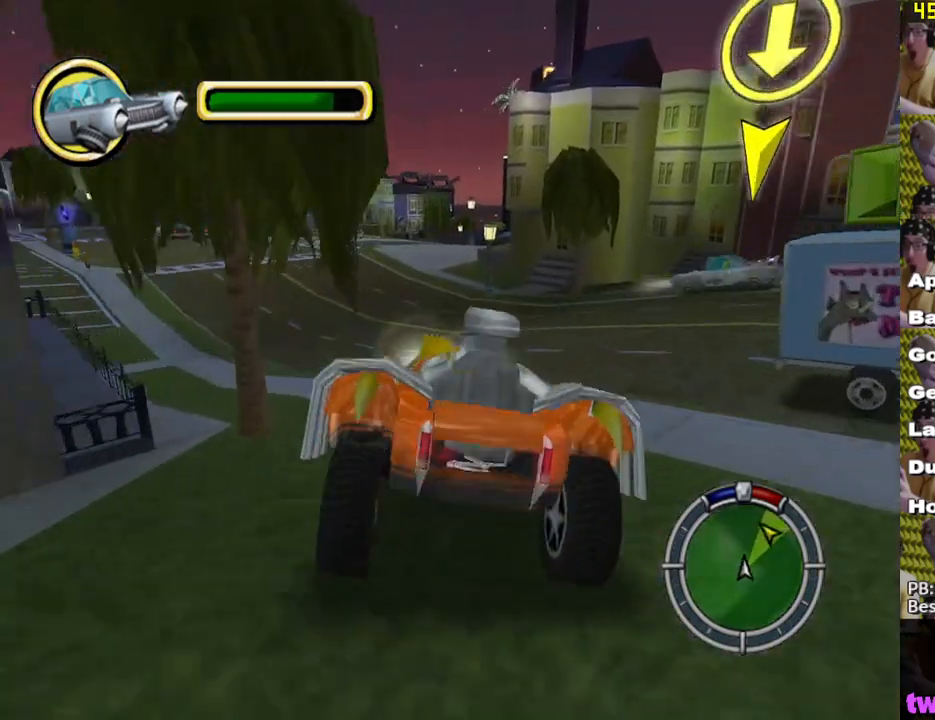
{"buttons": ["X"], "left_stick": "center", "right_stick": "center", "events": [[133, "left_stick", "center"], [233, "X", "down"]]}
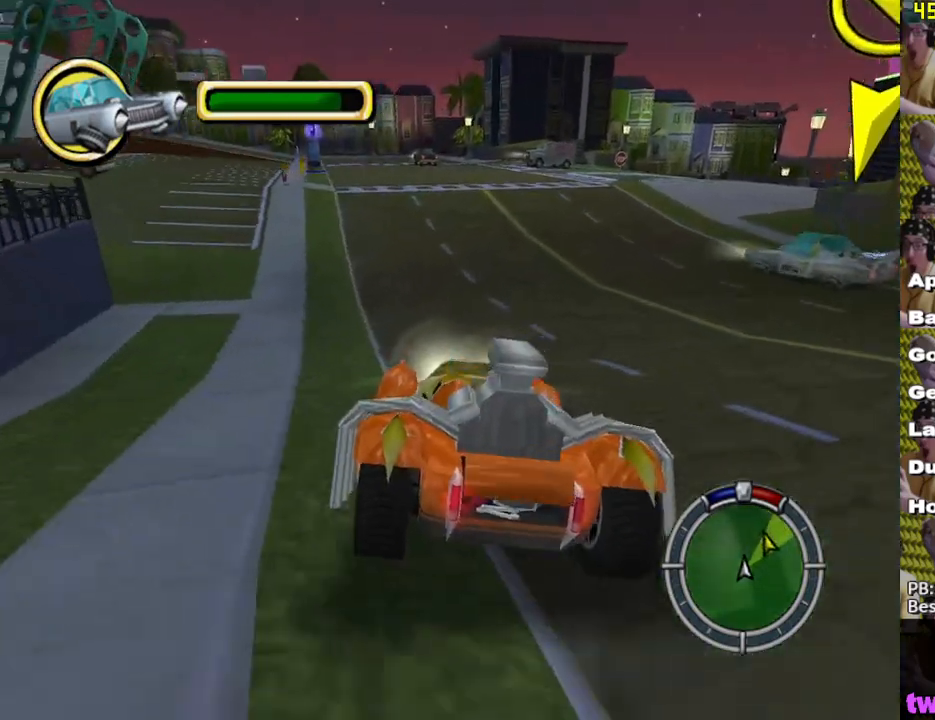
{"buttons": ["X"], "left_stick": "center", "right_stick": "center", "events": [[183, "left_stick", "right"], [433, "left_stick", "center"]]}
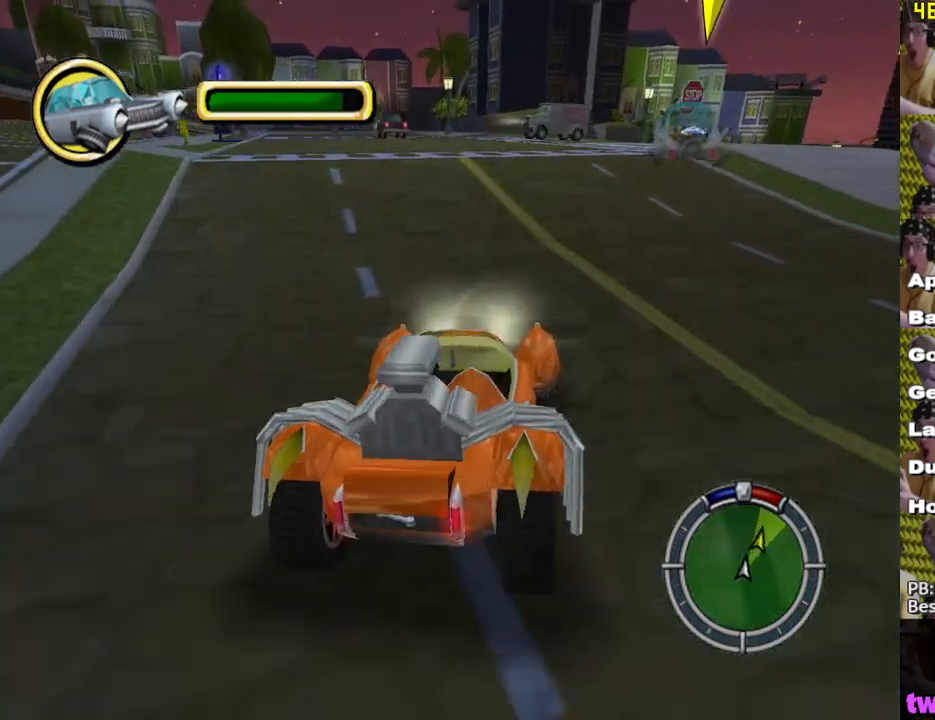
{"buttons": [], "left_stick": "center", "right_stick": "center", "events": [[117, "left_stick", "right"], [133, "X", "up"], [250, "A", "down"], [350, "A", "up"], [400, "left_stick", "center"]]}
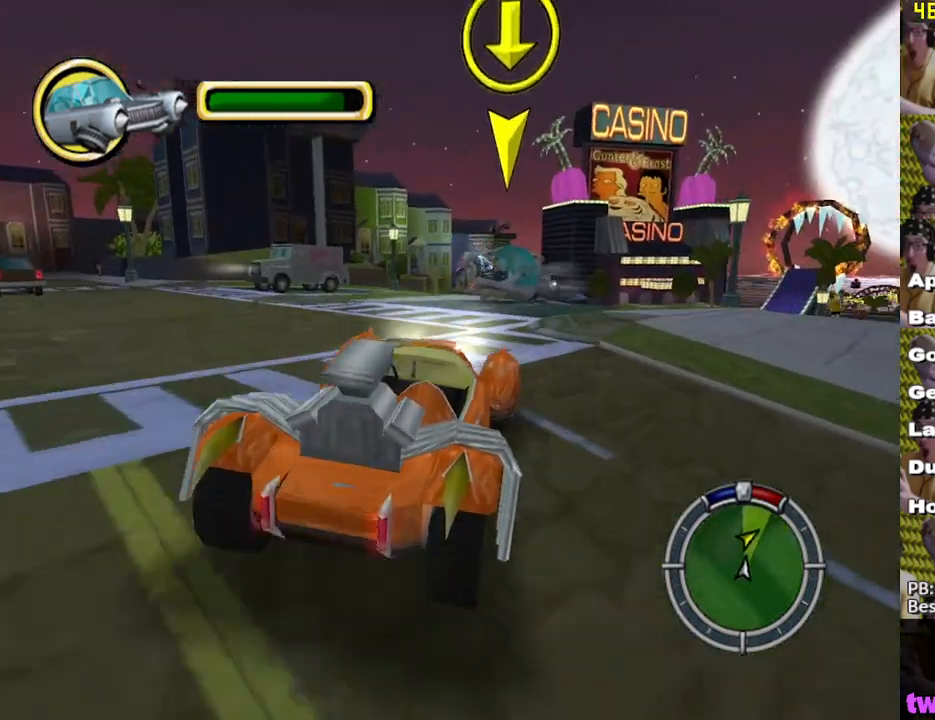
{"buttons": ["X"], "left_stick": "center", "right_stick": "center", "events": [[33, "left_stick", "right"], [83, "X", "down"], [300, "left_stick", "center"]]}
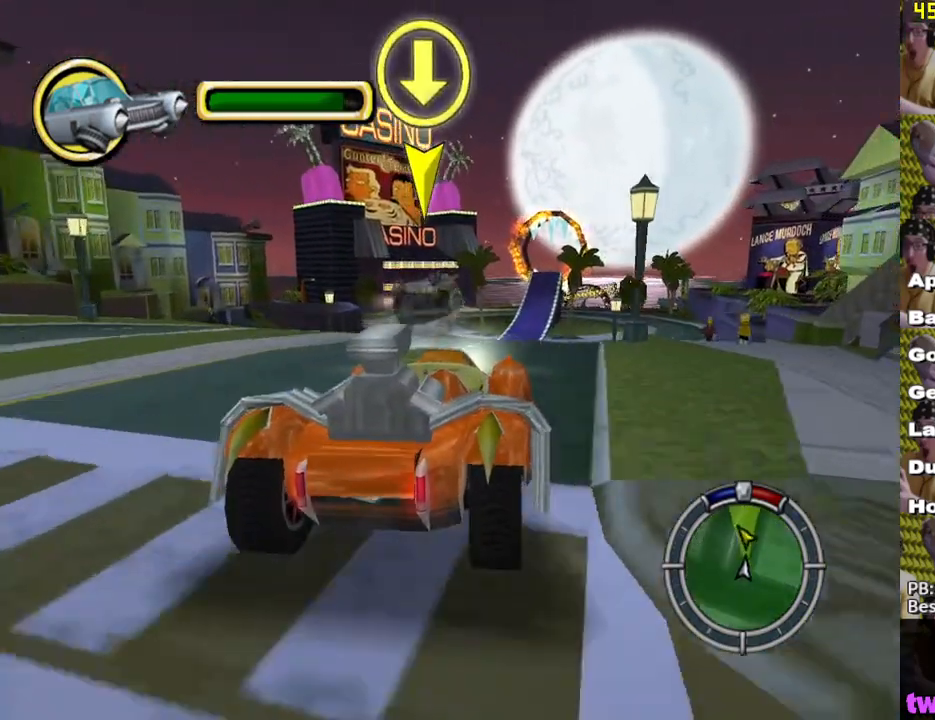
{"buttons": ["X"], "left_stick": "center", "right_stick": "center", "events": []}
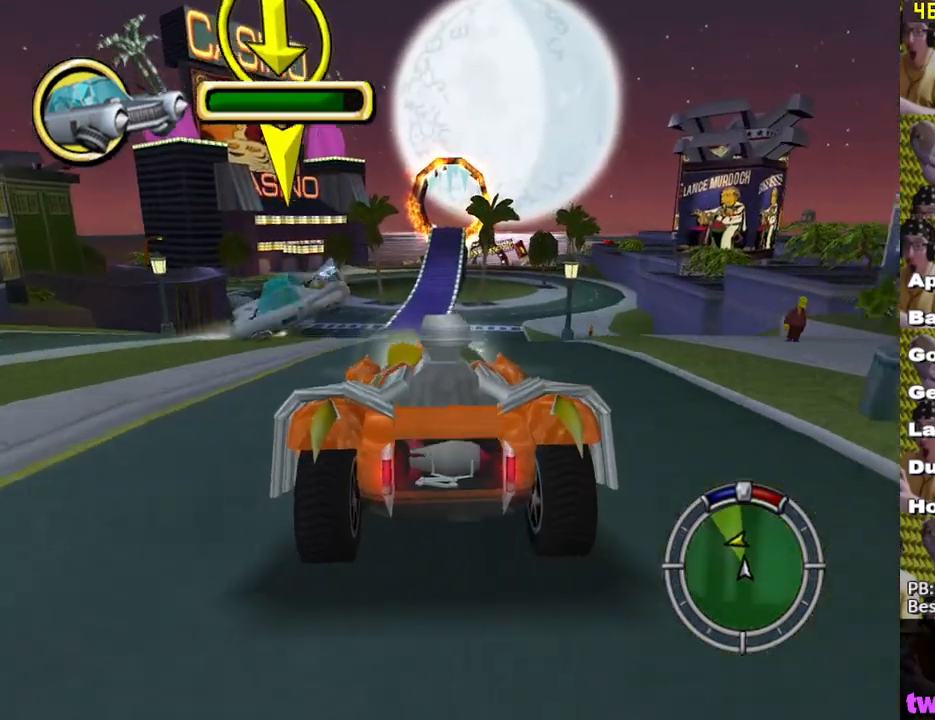
{"buttons": [], "left_stick": "center", "right_stick": "center", "events": [[350, "X", "up"]]}
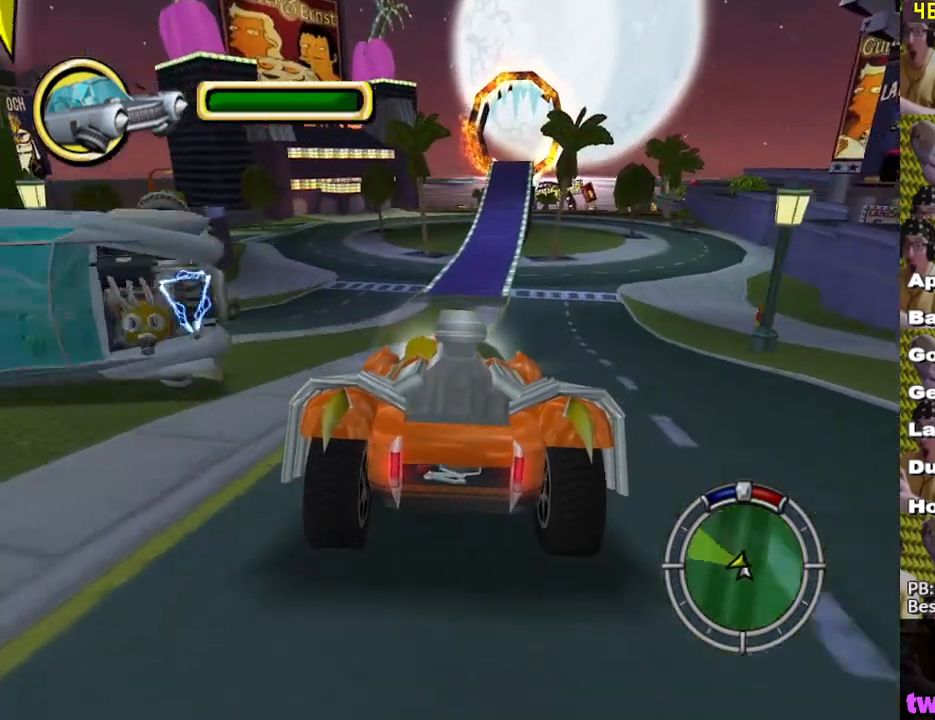
{"buttons": ["A", "L2"], "left_stick": "center", "right_stick": "down", "events": [[17, "A", "down"], [33, "L2", "down"], [83, "right_stick", "down"]]}
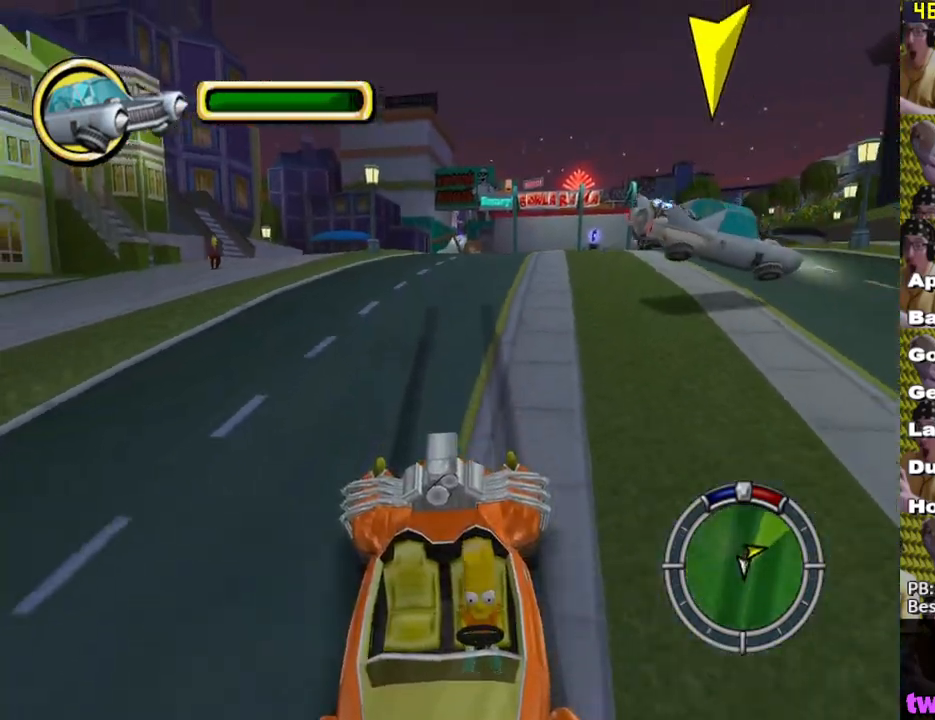
{"buttons": ["A", "L2"], "left_stick": "center", "right_stick": "down", "events": []}
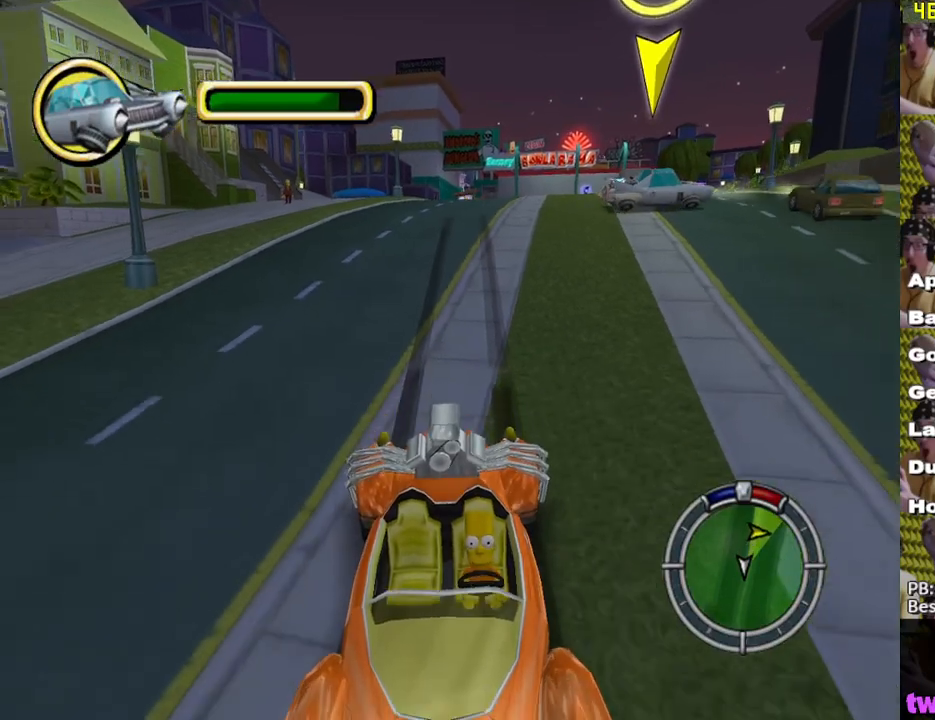
{"buttons": ["A", "L2"], "left_stick": "center", "right_stick": "down", "events": []}
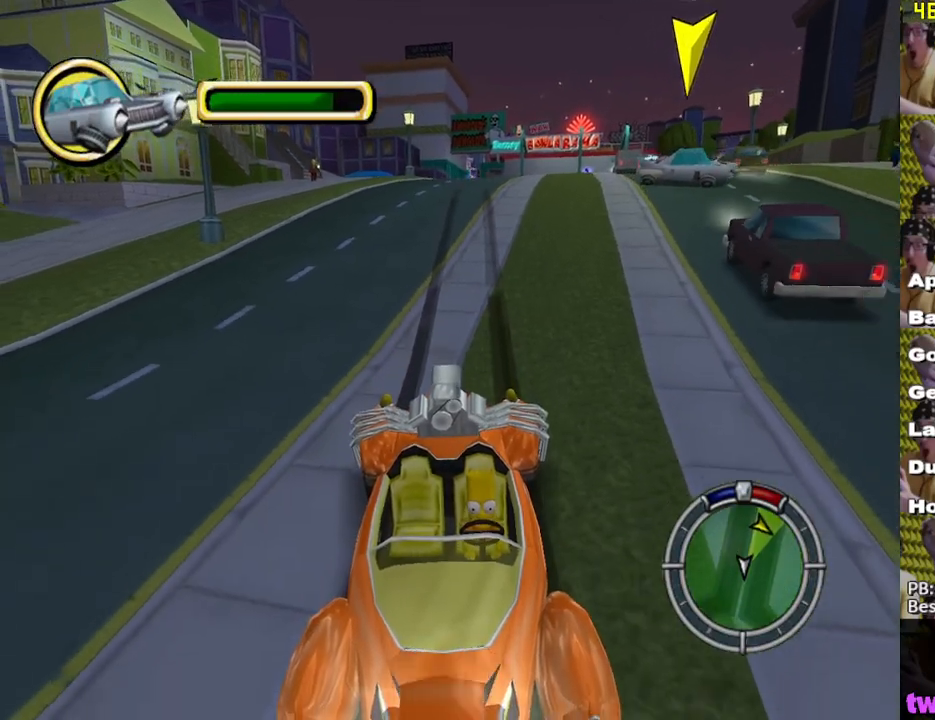
{"buttons": ["A", "X", "L2"], "left_stick": "center", "right_stick": "down", "events": [[500, "X", "down"]]}
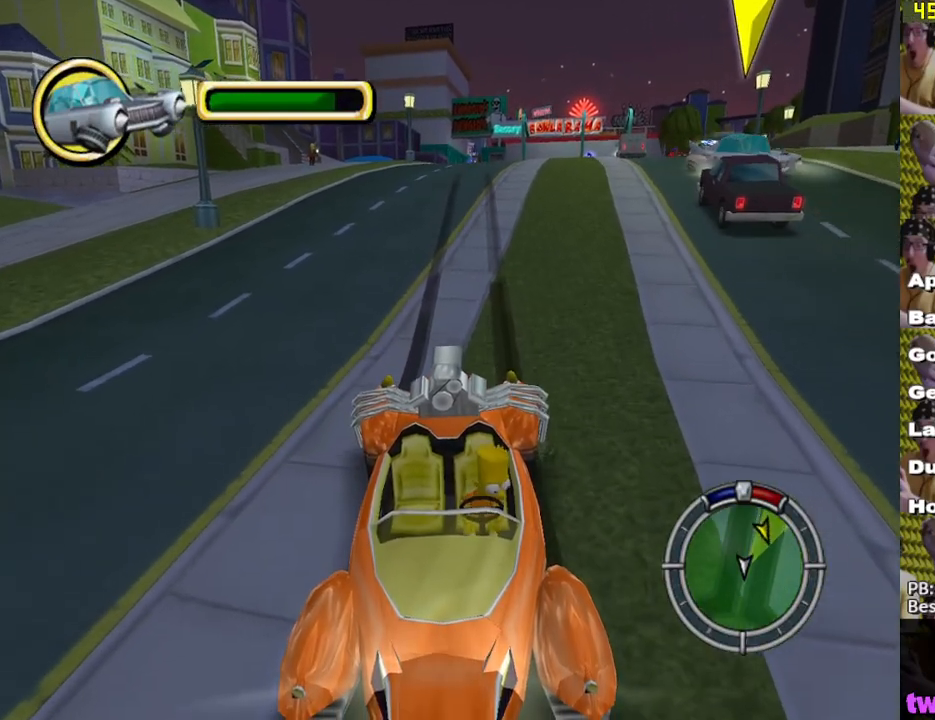
{"buttons": ["A", "X", "L2"], "left_stick": "center", "right_stick": "down", "events": []}
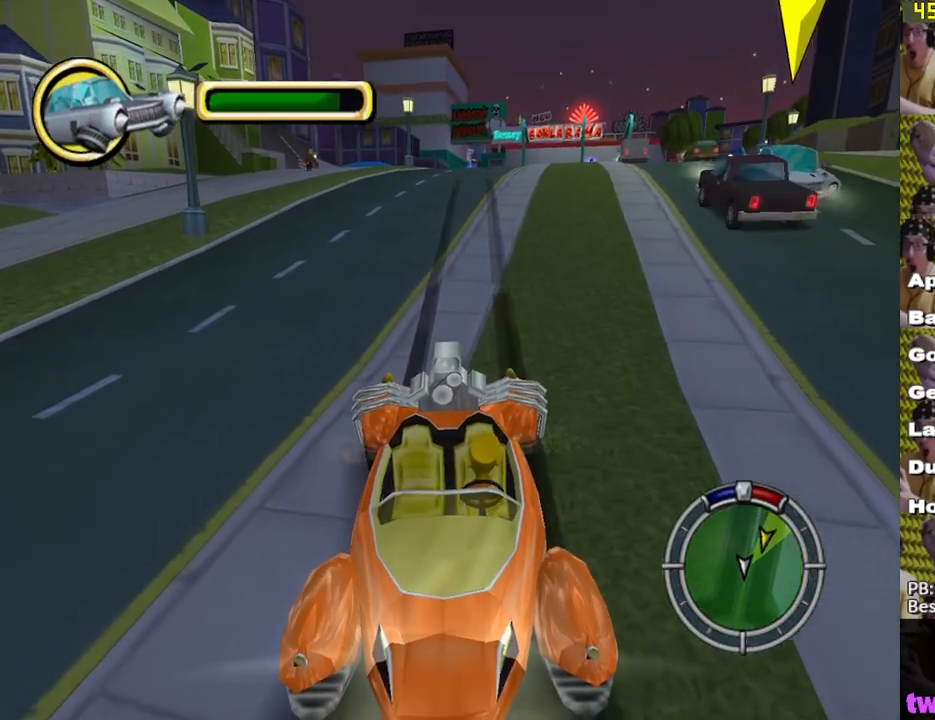
{"buttons": ["A", "X", "L2"], "left_stick": "center", "right_stick": "down", "events": []}
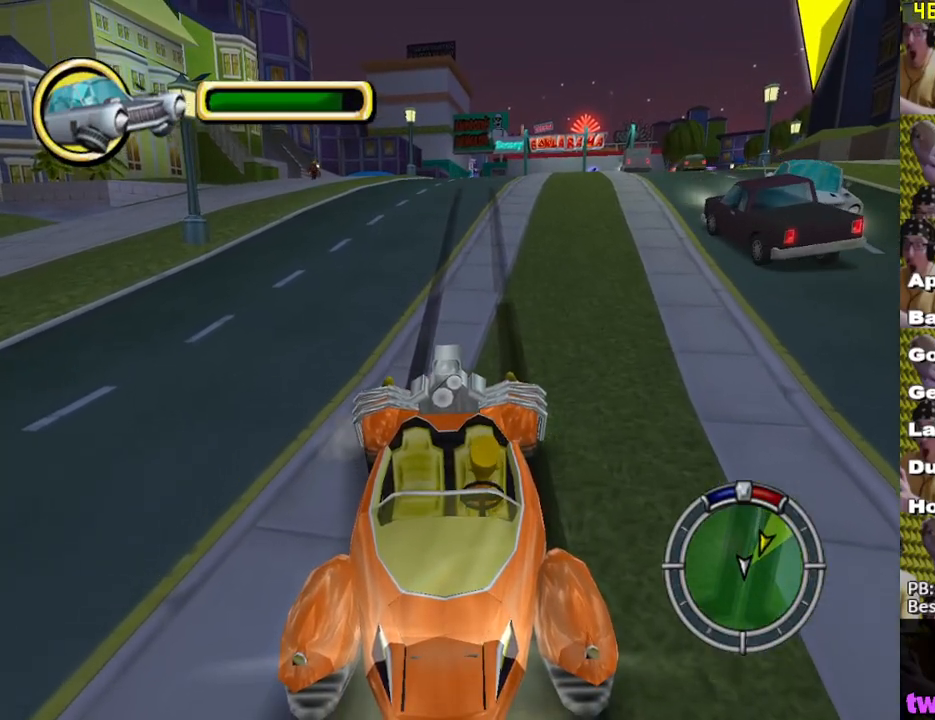
{"buttons": ["X"], "left_stick": "center", "right_stick": "center", "events": [[383, "A", "up"], [417, "right_stick", "center"], [450, "L2", "up"]]}
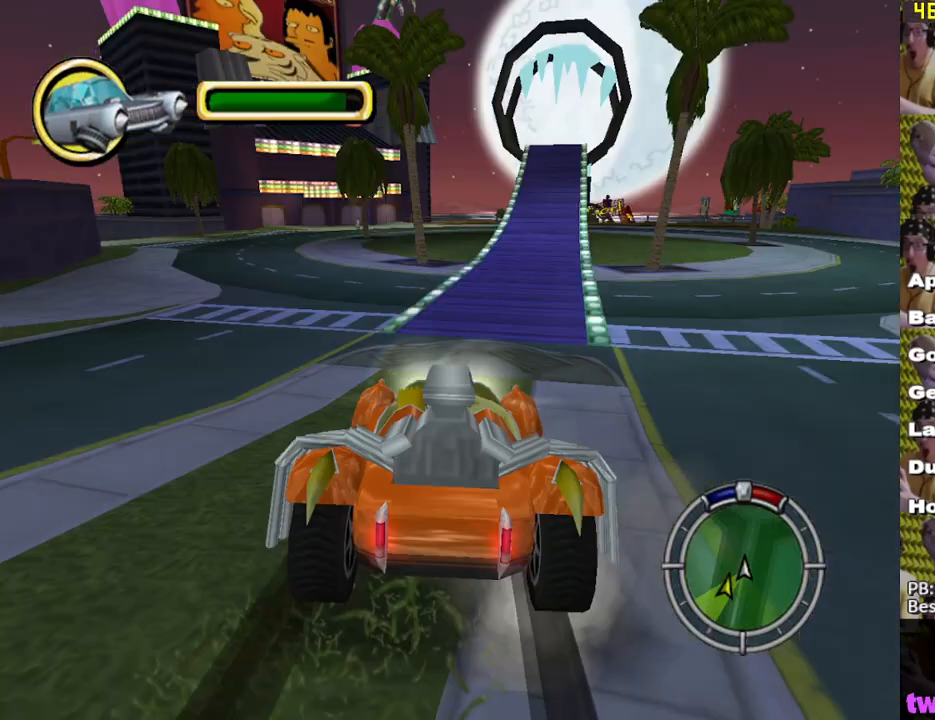
{"buttons": [], "left_stick": "center", "right_stick": "down-right", "events": [[283, "left_stick", "left"], [317, "L1", "down"], [383, "X", "up"], [433, "L1", "up"], [433, "left_stick", "center"], [500, "right_stick", "down-right"]]}
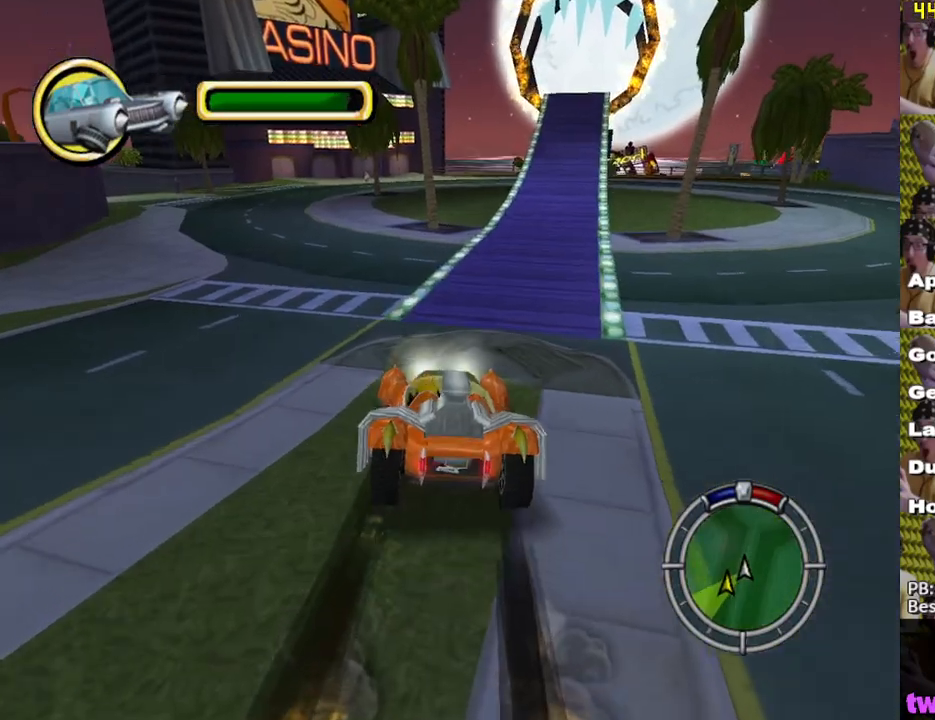
{"buttons": [], "left_stick": "center", "right_stick": "down-right", "events": []}
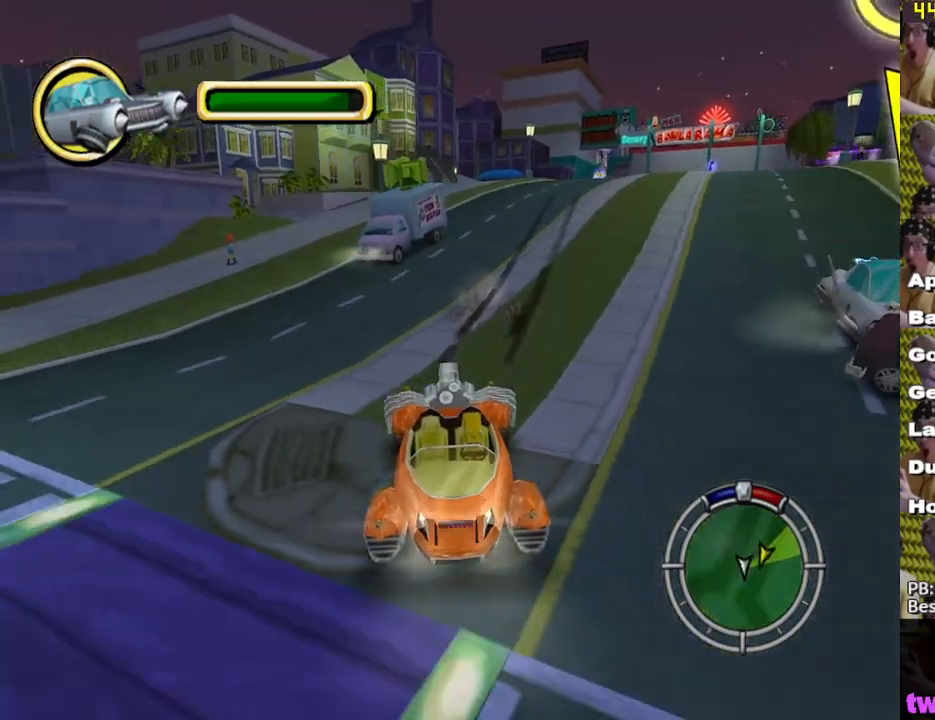
{"buttons": [], "left_stick": "right", "right_stick": "down-right", "events": [[33, "left_stick", "right"], [267, "left_stick", "center"], [483, "left_stick", "right"]]}
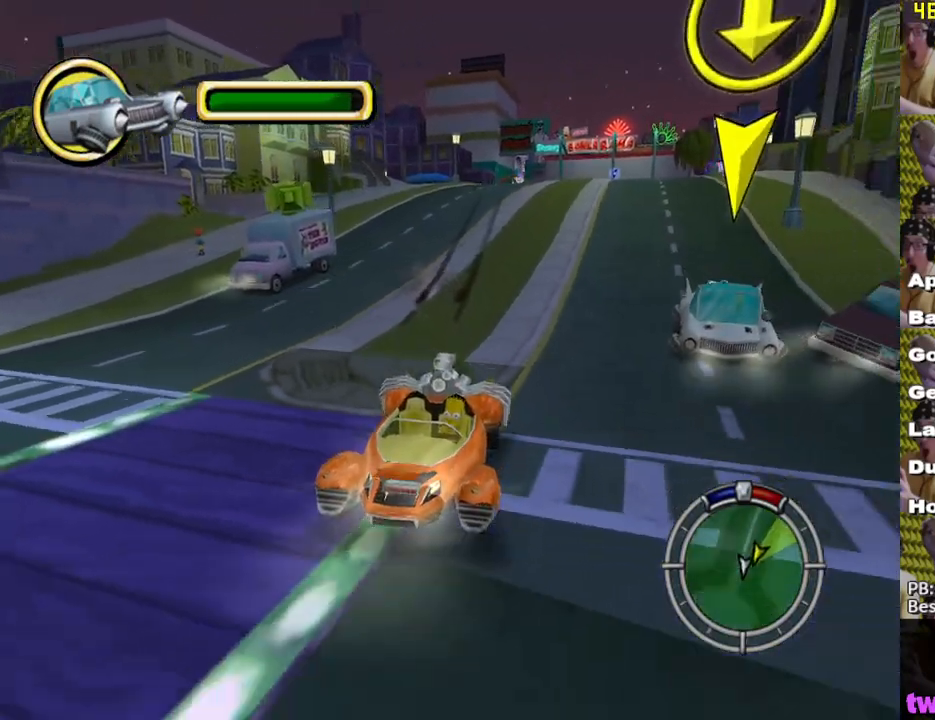
{"buttons": [], "left_stick": "center", "right_stick": "down-right", "events": [[83, "left_stick", "center"], [183, "left_stick", "right"], [383, "left_stick", "center"]]}
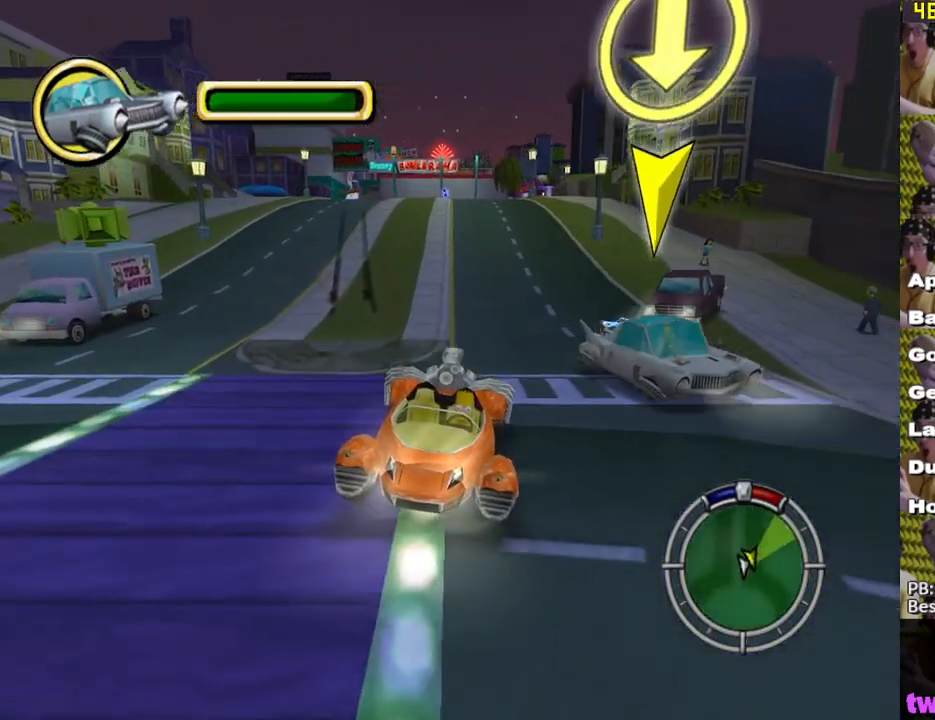
{"buttons": ["X"], "left_stick": "left", "right_stick": "center", "events": [[67, "X", "down"], [100, "right_stick", "center"], [117, "left_stick", "left"], [367, "left_stick", "center"], [500, "left_stick", "left"]]}
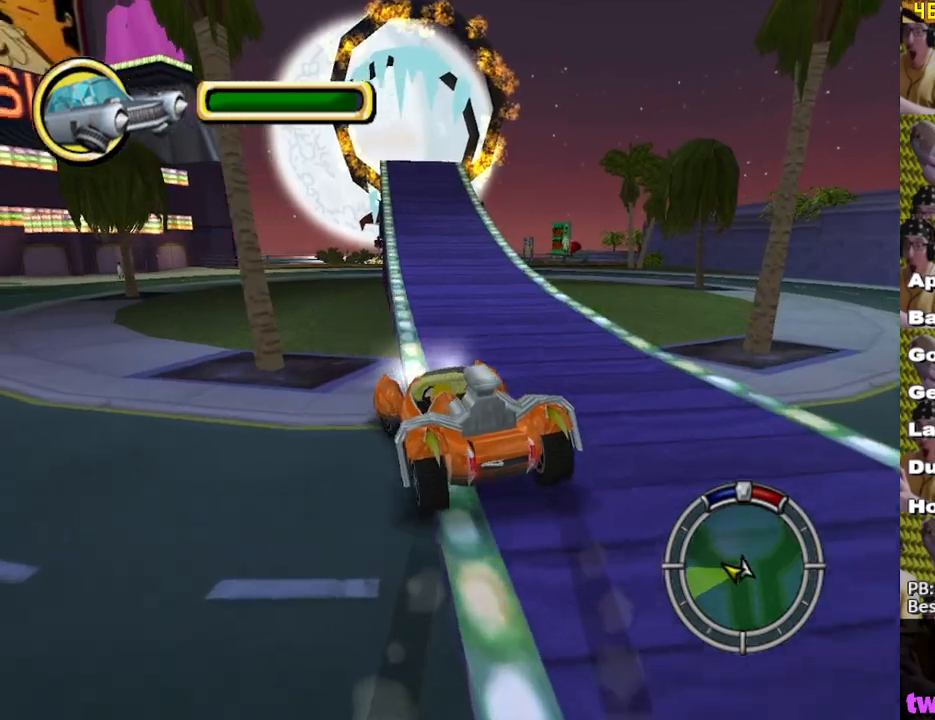
{"buttons": ["X"], "left_stick": "center", "right_stick": "center", "events": [[17, "X", "up"], [150, "X", "down"], [183, "left_stick", "center"], [350, "left_stick", "right"], [500, "left_stick", "center"]]}
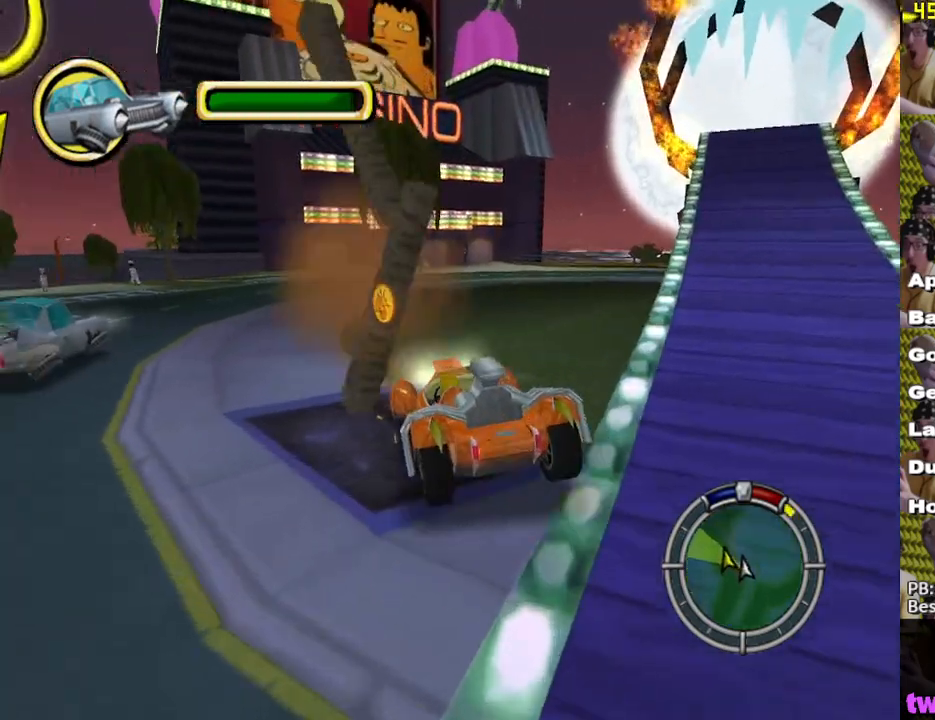
{"buttons": [], "left_stick": "down-right", "right_stick": "center", "events": [[350, "left_stick", "down-right"], [483, "X", "up"]]}
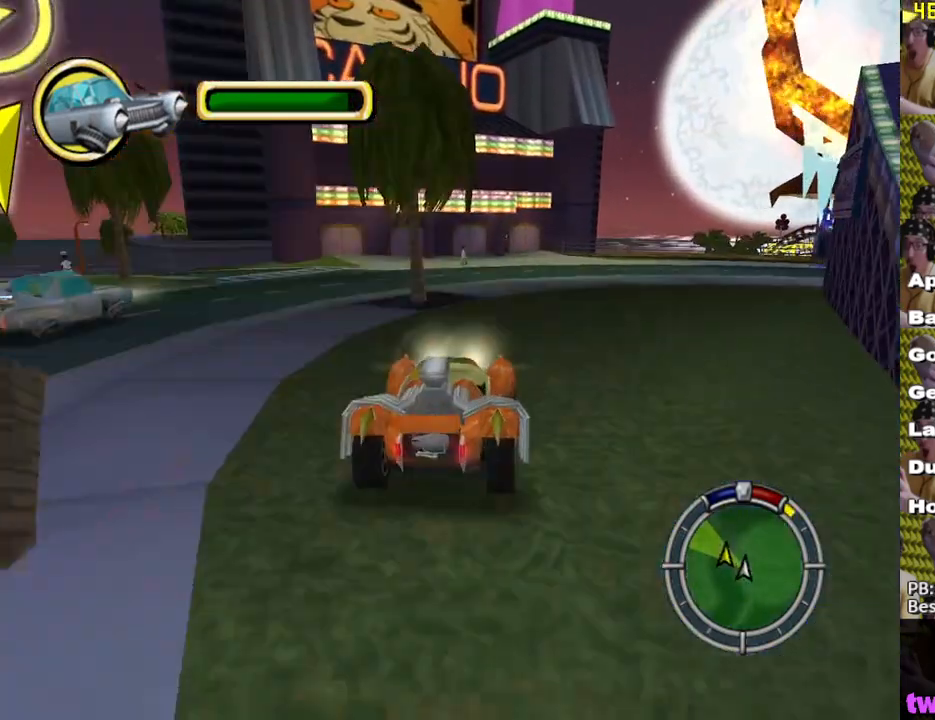
{"buttons": [], "left_stick": "center", "right_stick": "center", "events": [[67, "left_stick", "left"], [100, "A", "down"], [200, "left_stick", "center"], [233, "A", "up"]]}
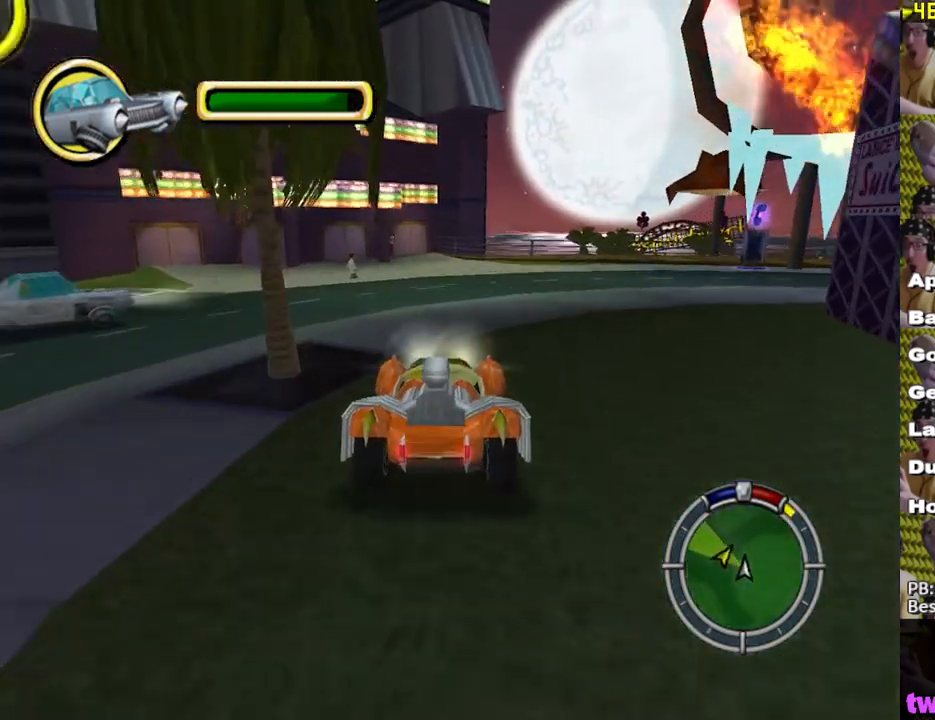
{"buttons": ["X"], "left_stick": "center", "right_stick": "center", "events": [[117, "left_stick", "right"], [250, "X", "down"], [250, "left_stick", "center"]]}